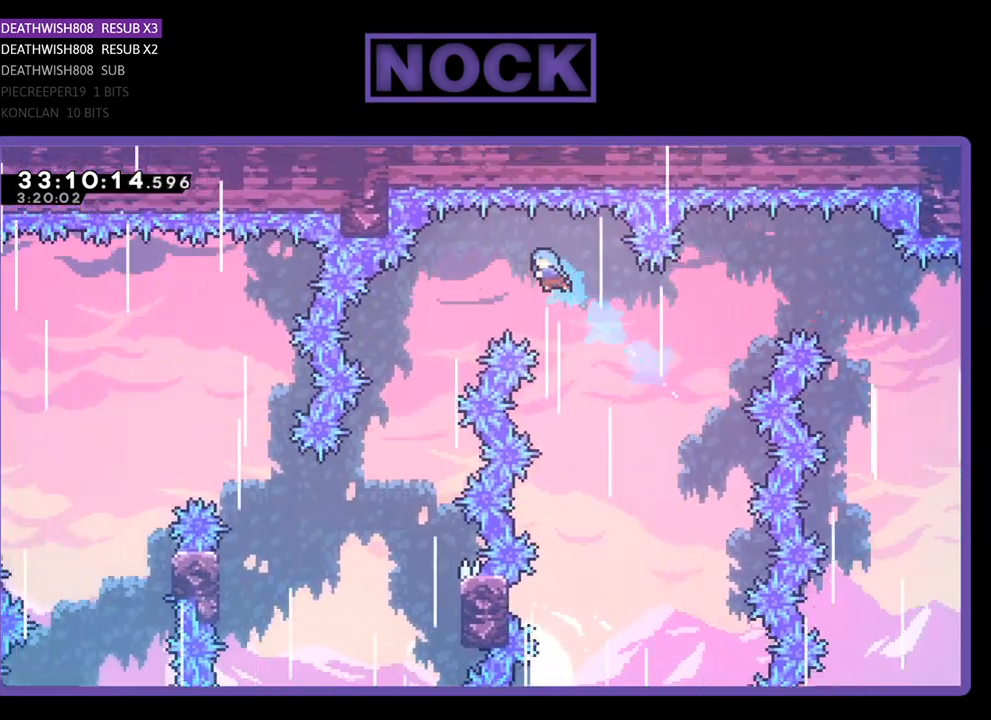
Gameplay with a controller (PlayStation layout); each line is a JSON object with the inputs held at the frame after it. "events" lists button and stick changes between this image and that frame as [ms after this image, input, new state], when the widget could be followed in between. Not read: right_stick.
{"buttons": ["R2"], "left_stick": "center", "events": [[267, "CIRCLE", "up"], [400, "DPAD_UP", "up"], [433, "DPAD_LEFT", "up"]]}
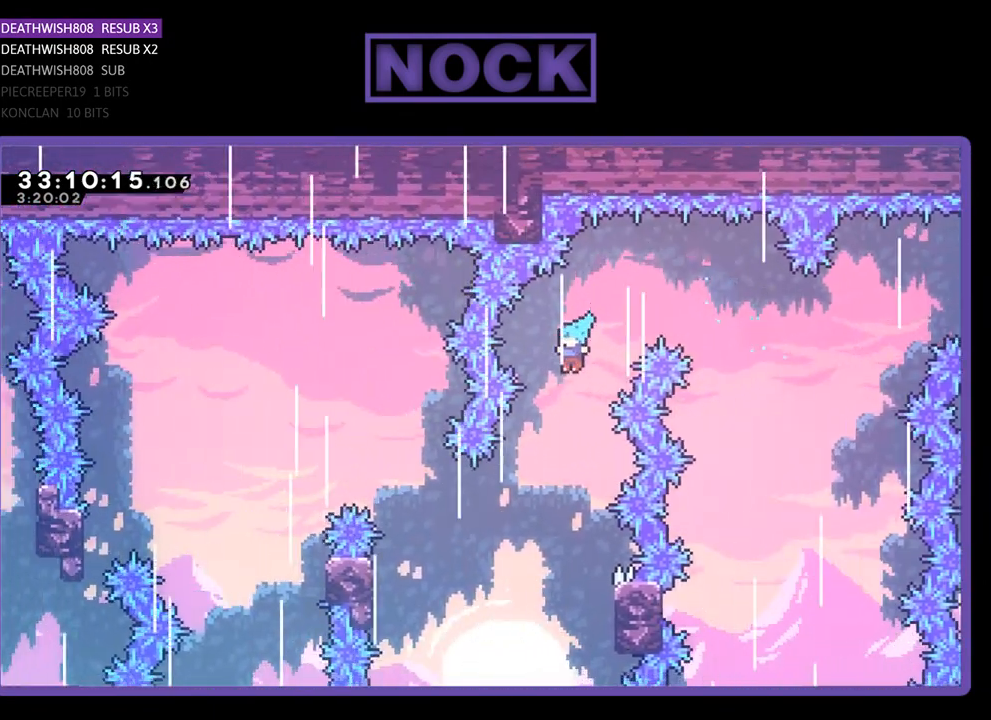
{"buttons": ["R2", "DPAD_RIGHT"], "left_stick": "center", "events": [[467, "DPAD_RIGHT", "down"]]}
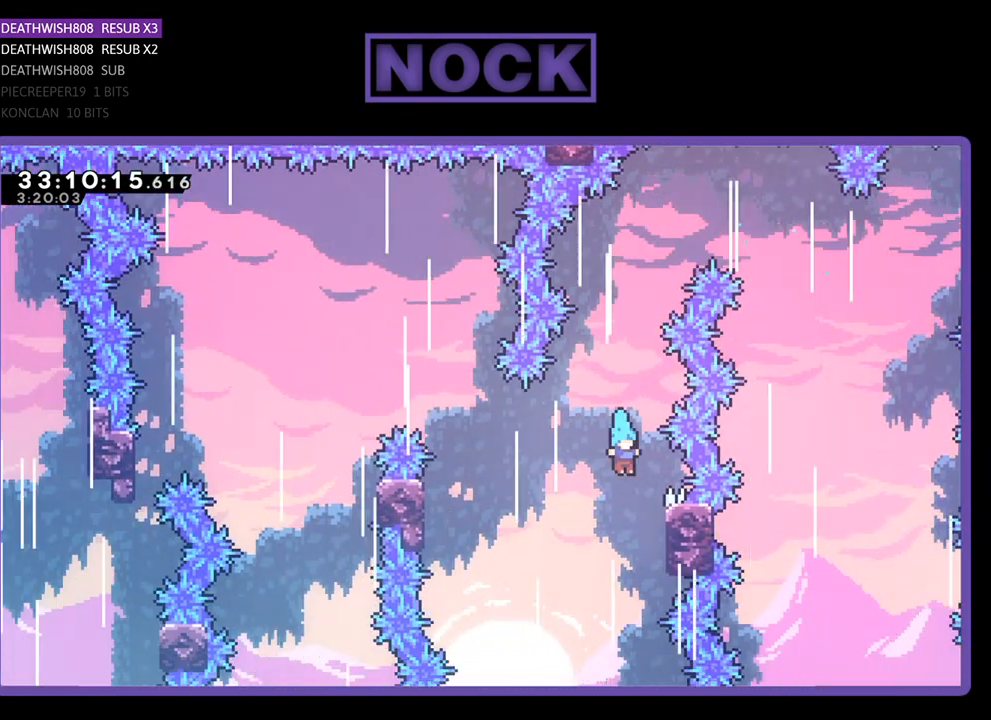
{"buttons": ["R2"], "left_stick": "center", "events": [[167, "DPAD_RIGHT", "up"]]}
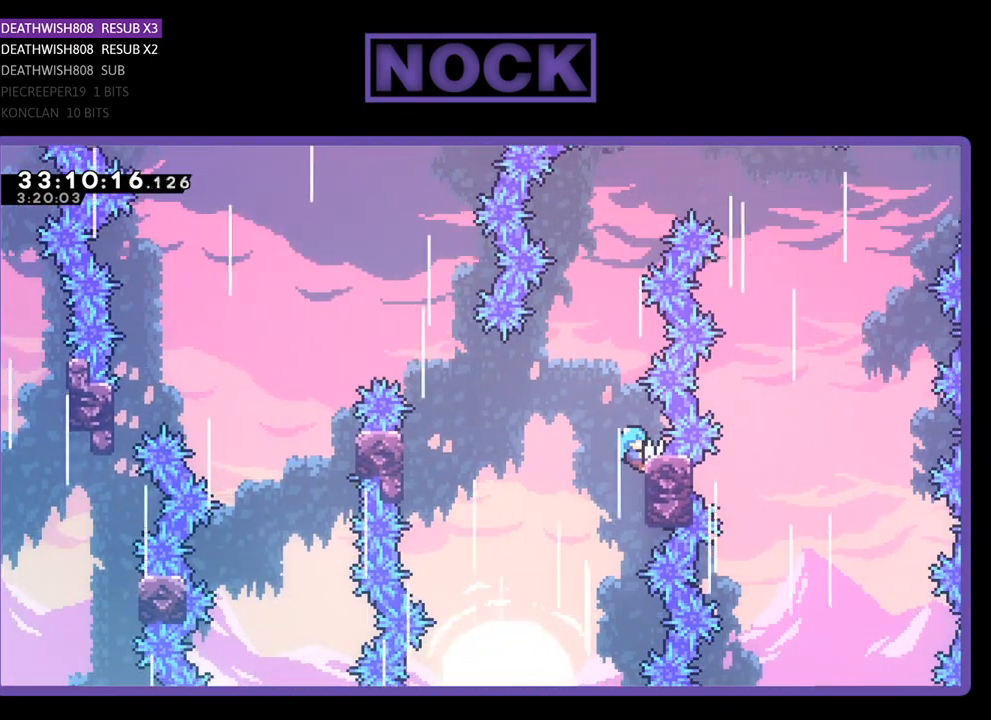
{"buttons": ["R2"], "left_stick": "center", "events": [[100, "DPAD_DOWN", "down"], [267, "DPAD_DOWN", "up"]]}
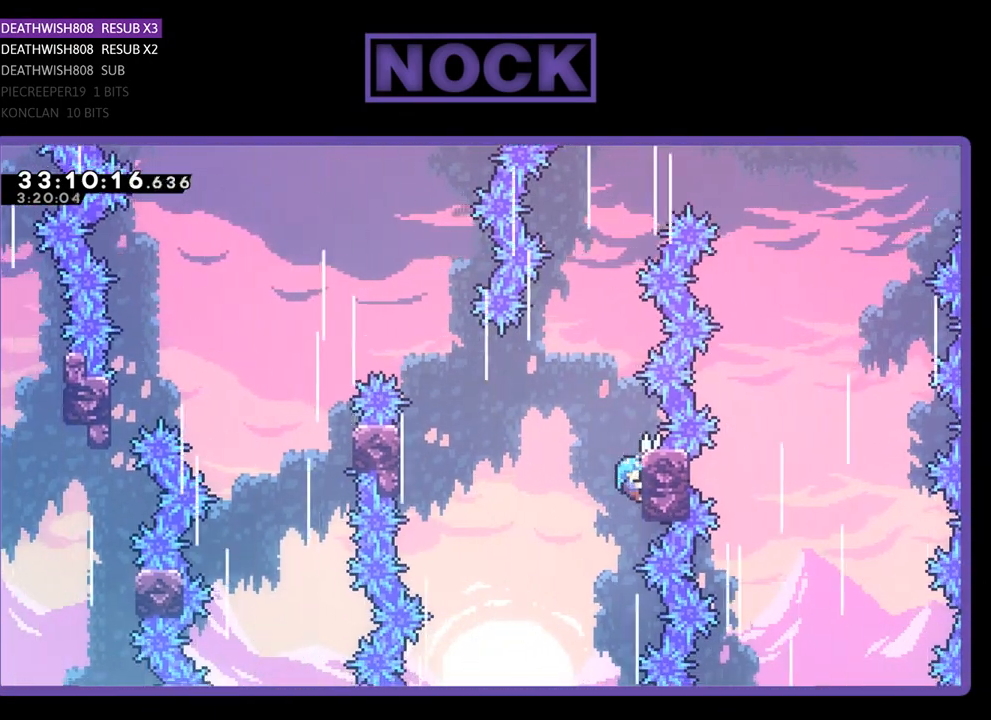
{"buttons": ["CROSS", "R2", "DPAD_LEFT"], "left_stick": "center", "events": [[67, "DPAD_LEFT", "down"], [133, "CROSS", "down"]]}
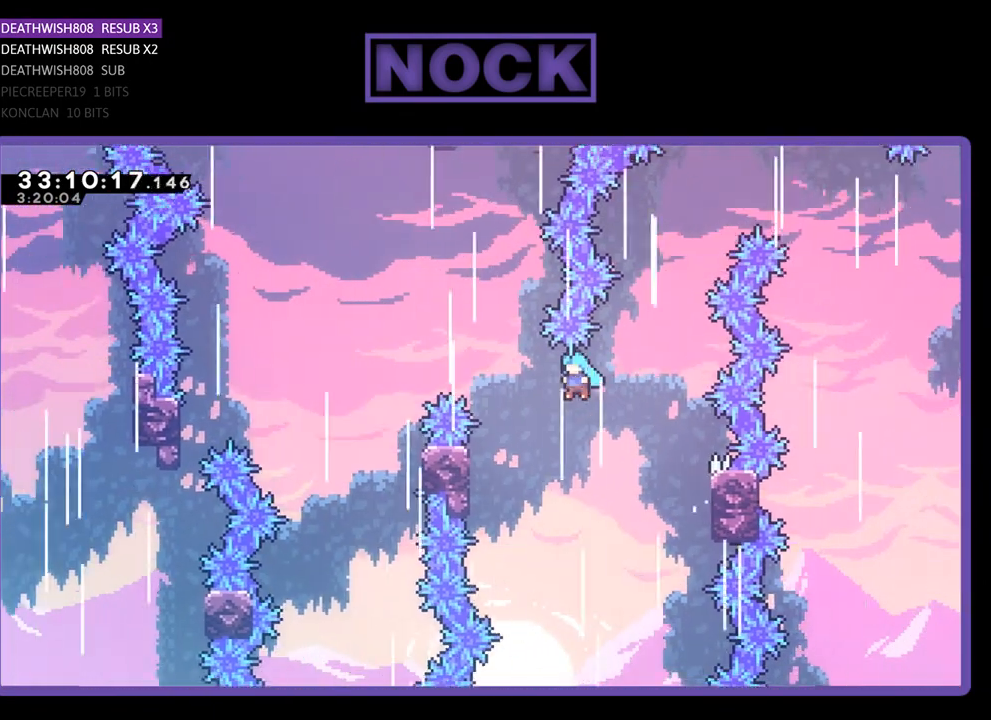
{"buttons": ["R2"], "left_stick": "center", "events": [[167, "CROSS", "up"], [433, "DPAD_UP", "down"], [467, "DPAD_UP", "up"], [500, "DPAD_LEFT", "up"]]}
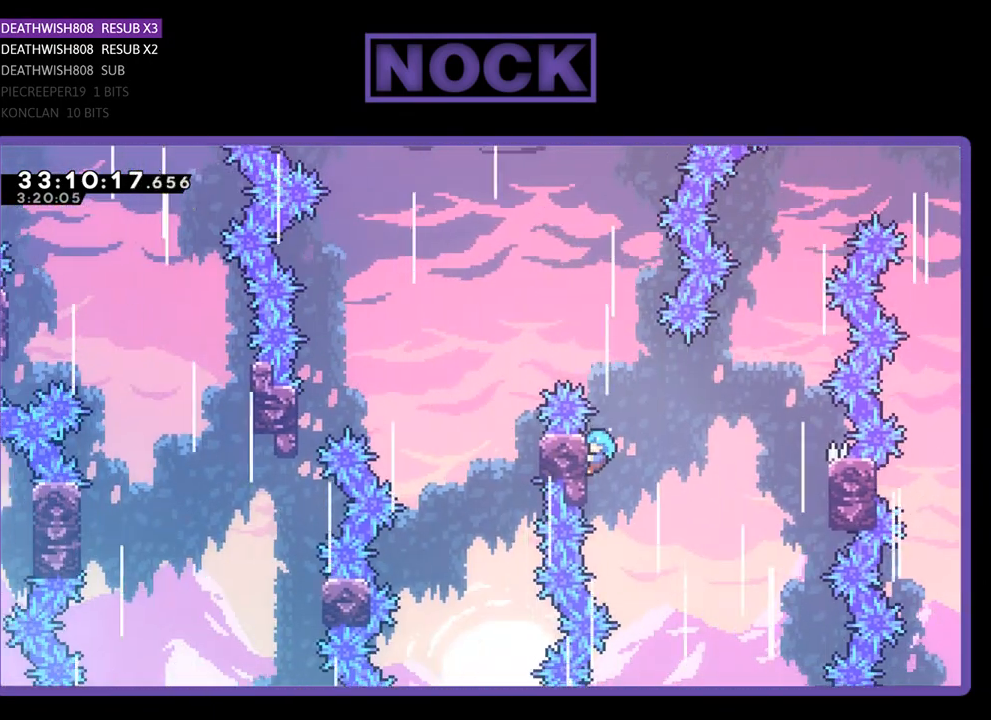
{"buttons": ["R2", "DPAD_UP"], "left_stick": "center", "events": [[267, "DPAD_UP", "down"], [367, "DPAD_UP", "up"], [500, "DPAD_UP", "down"]]}
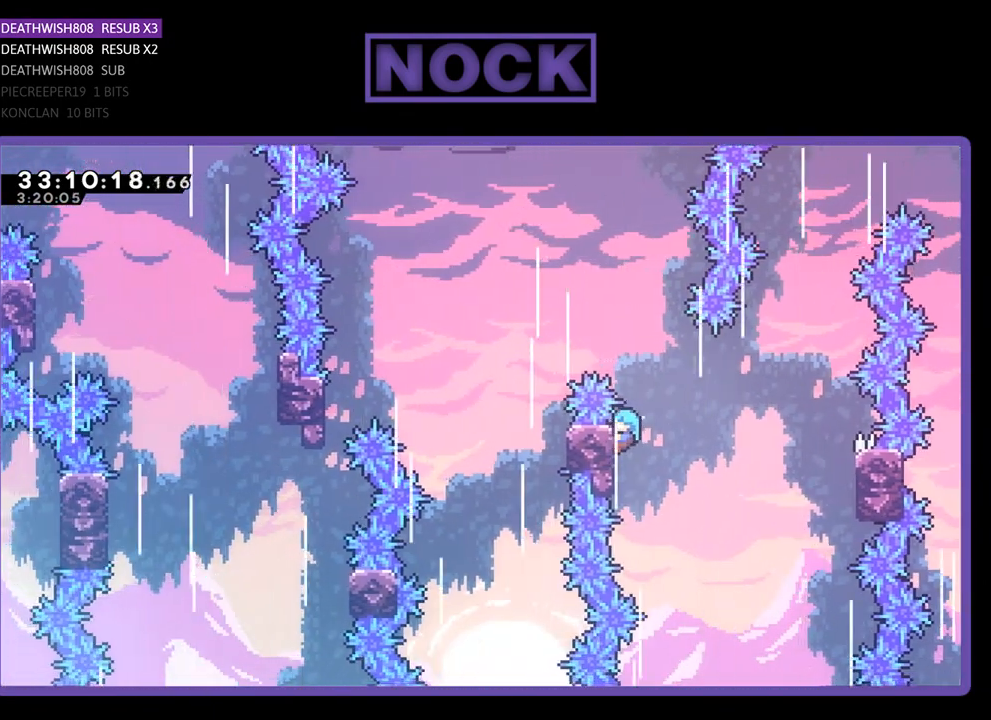
{"buttons": ["R2", "DPAD_LEFT"], "left_stick": "center", "events": [[33, "CROSS", "down"], [167, "DPAD_LEFT", "down"], [467, "DPAD_UP", "up"], [500, "CROSS", "up"]]}
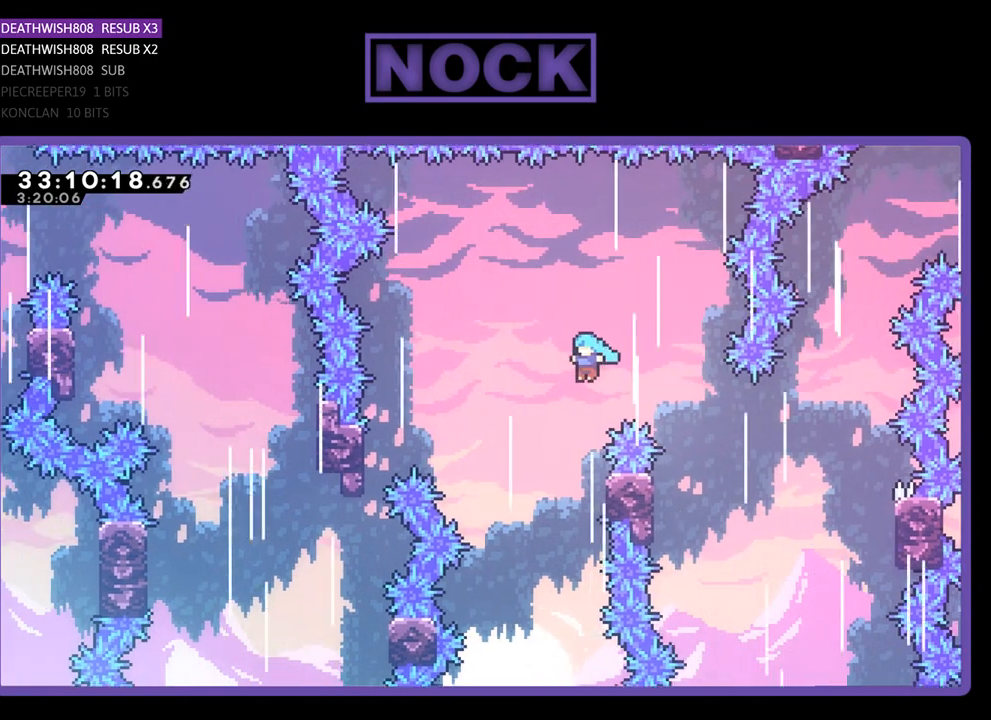
{"buttons": ["R2"], "left_stick": "center", "events": [[33, "DPAD_LEFT", "up"], [167, "DPAD_RIGHT", "down"], [367, "DPAD_RIGHT", "up"]]}
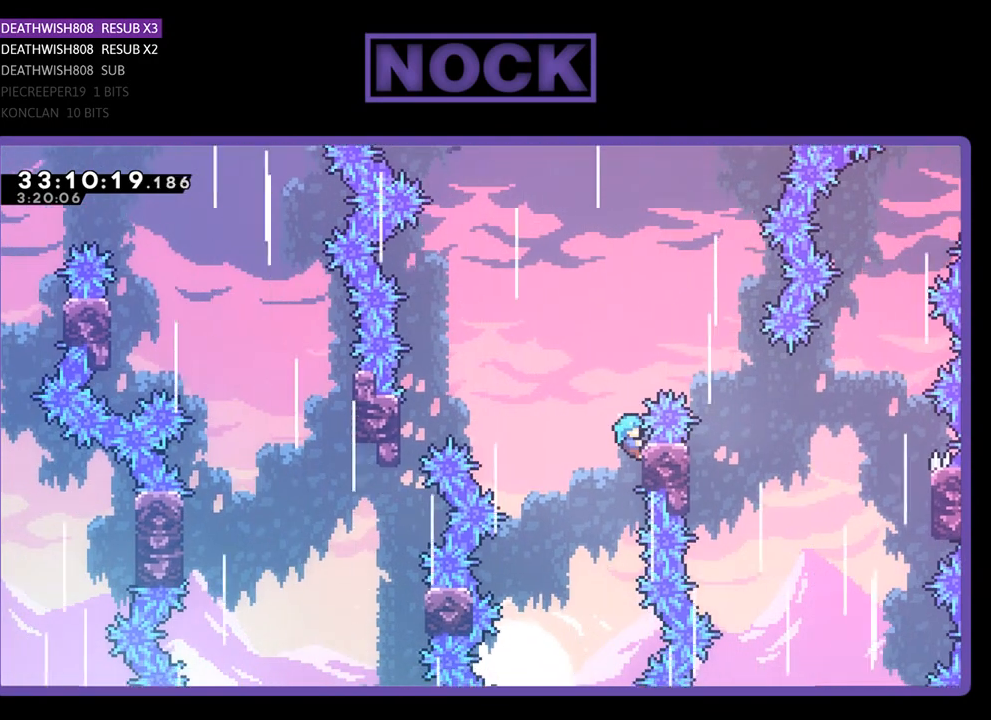
{"buttons": ["CROSS", "R2", "DPAD_LEFT"], "left_stick": "center", "events": [[200, "DPAD_LEFT", "down"], [300, "CROSS", "down"]]}
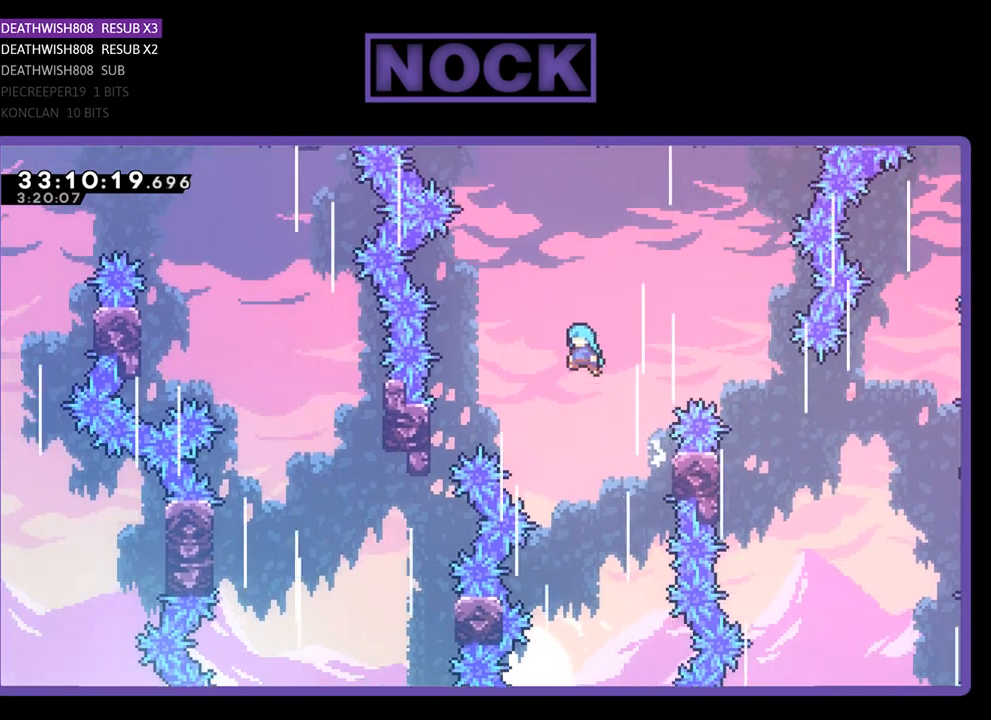
{"buttons": ["R2", "DPAD_LEFT"], "left_stick": "center", "events": [[200, "CROSS", "up"]]}
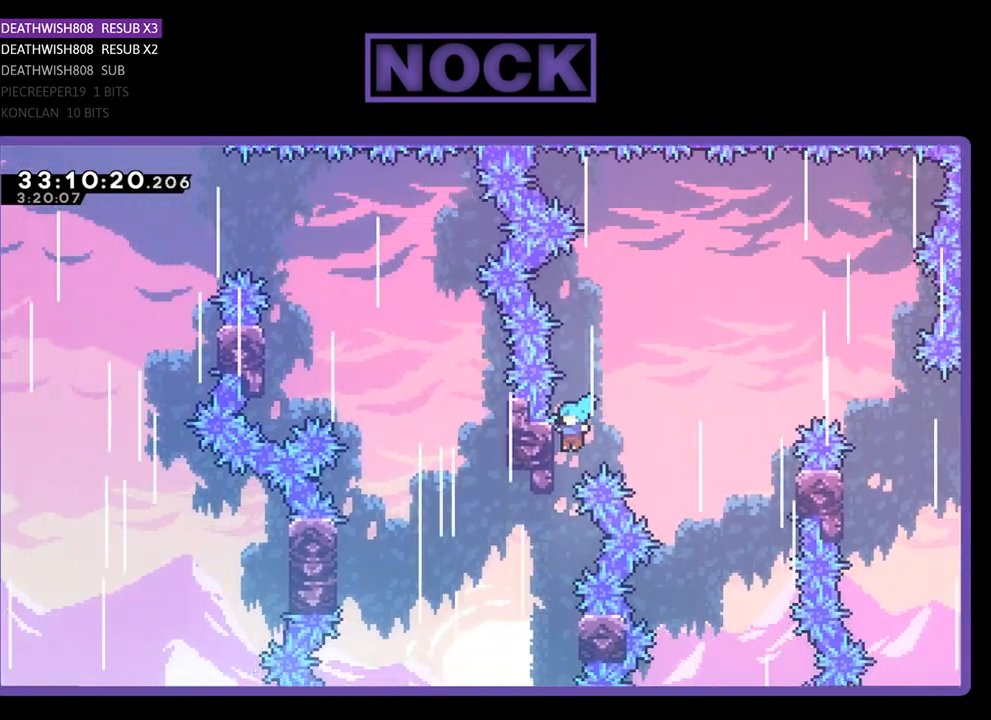
{"buttons": [], "left_stick": "center", "events": [[167, "DPAD_LEFT", "up"], [300, "R2", "up"]]}
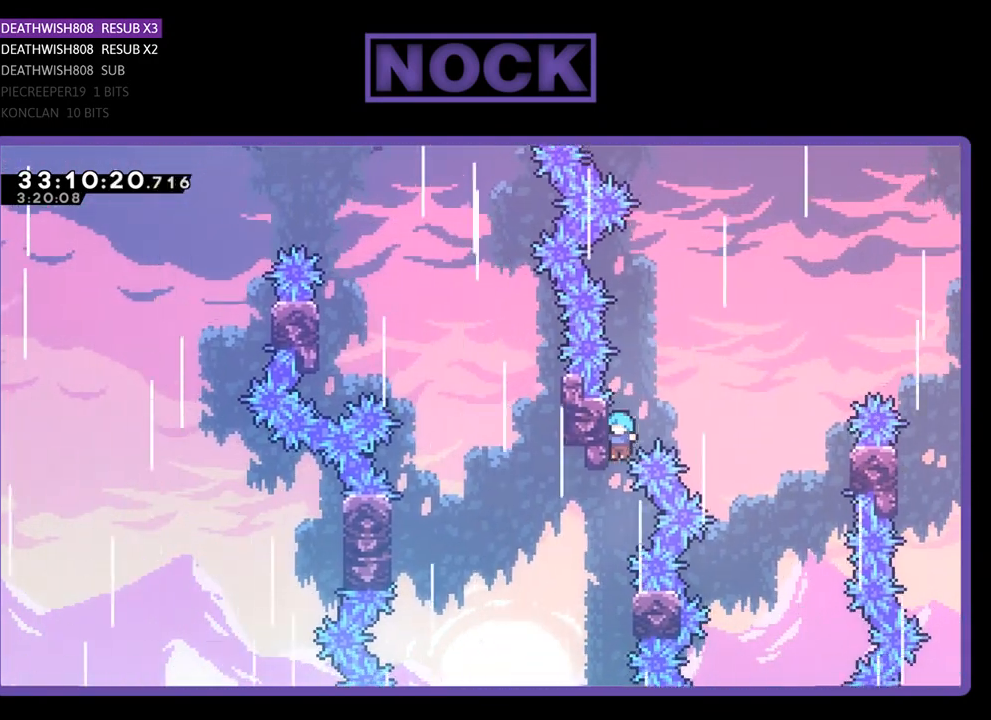
{"buttons": ["R2", "DPAD_RIGHT"], "left_stick": "center", "events": [[433, "DPAD_RIGHT", "down"], [433, "R2", "down"]]}
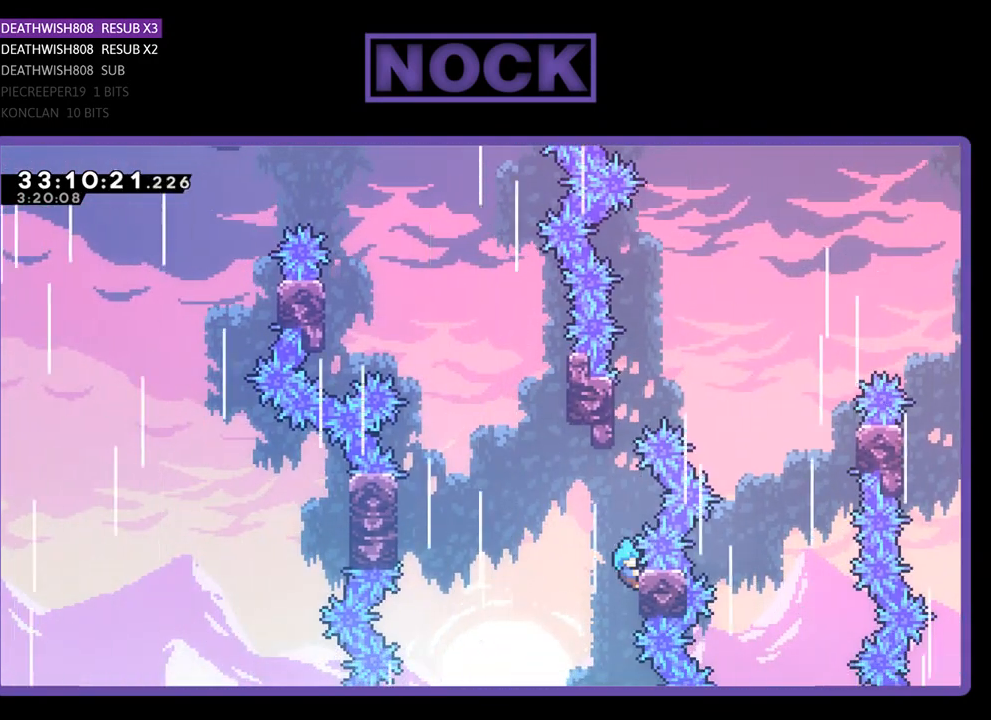
{"buttons": ["R2", "DPAD_LEFT"], "left_stick": "center", "events": [[100, "DPAD_RIGHT", "up"], [433, "DPAD_LEFT", "down"]]}
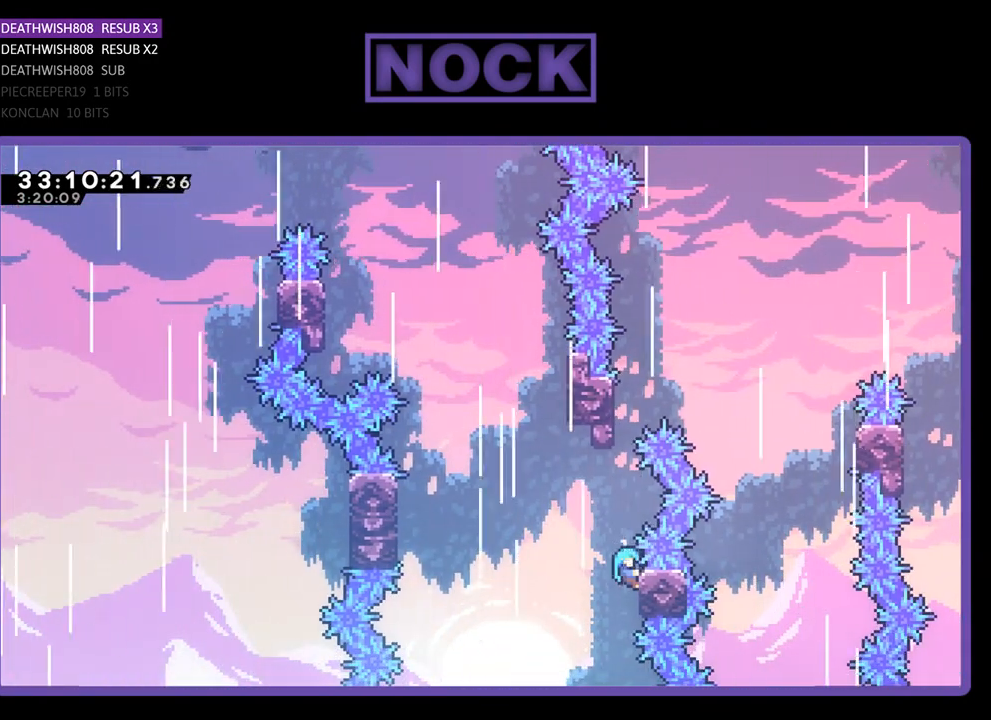
{"buttons": ["CROSS", "R2", "DPAD_LEFT"], "left_stick": "center", "events": [[67, "CROSS", "down"]]}
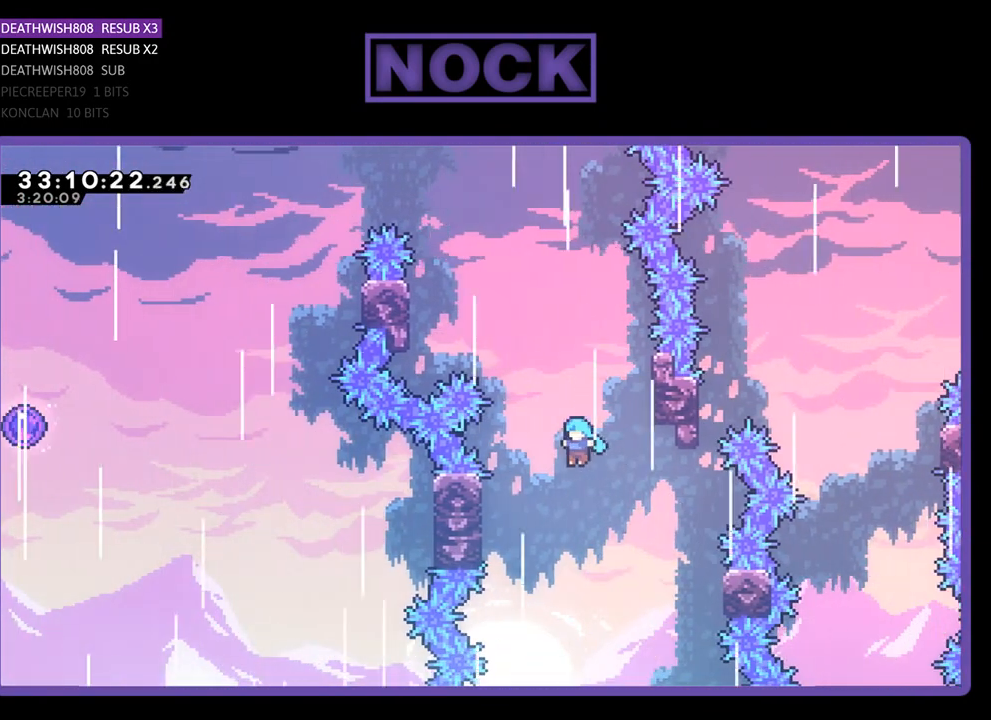
{"buttons": ["R2", "DPAD_UP"], "left_stick": "center", "events": [[100, "DPAD_UP", "down"], [400, "DPAD_LEFT", "up"], [467, "CROSS", "up"]]}
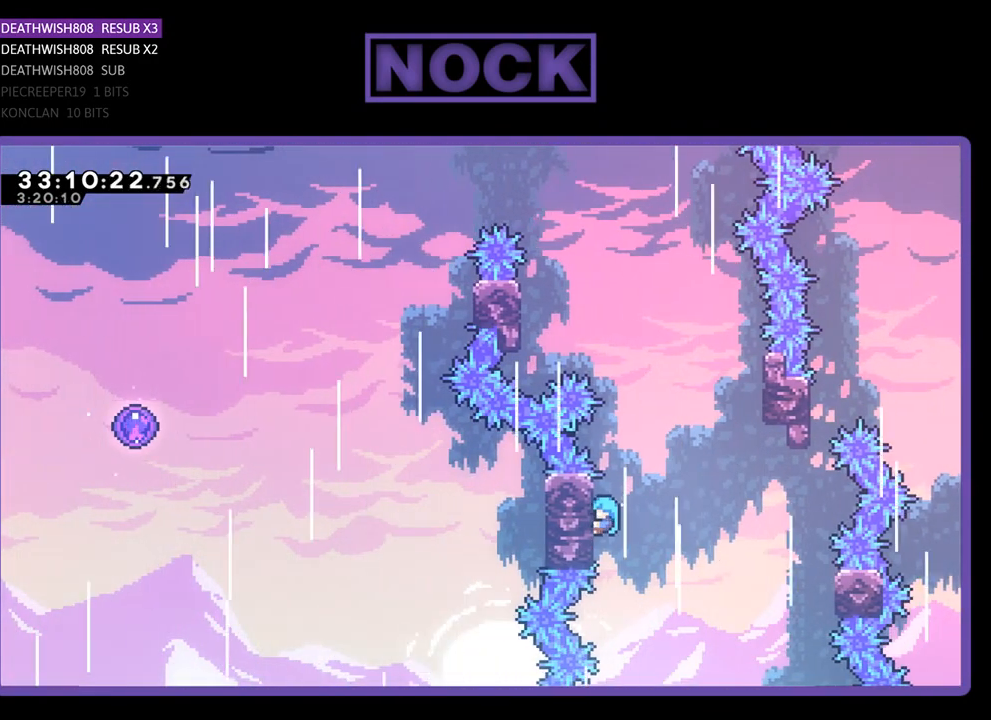
{"buttons": ["CROSS", "R2", "DPAD_UP", "DPAD_RIGHT"], "left_stick": "center", "events": [[200, "DPAD_UP", "up"], [367, "DPAD_UP", "down"], [400, "DPAD_RIGHT", "down"], [500, "CROSS", "down"]]}
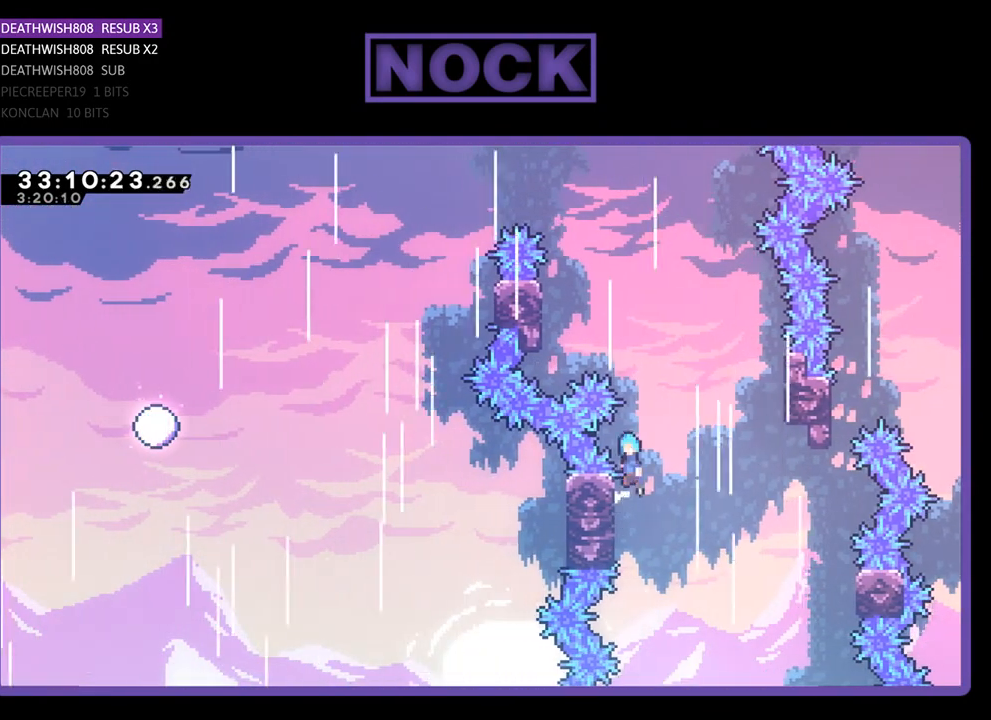
{"buttons": ["CROSS", "DPAD_UP", "DPAD_RIGHT"], "left_stick": "center", "events": [[400, "R2", "up"], [433, "CROSS", "up"], [500, "CROSS", "down"]]}
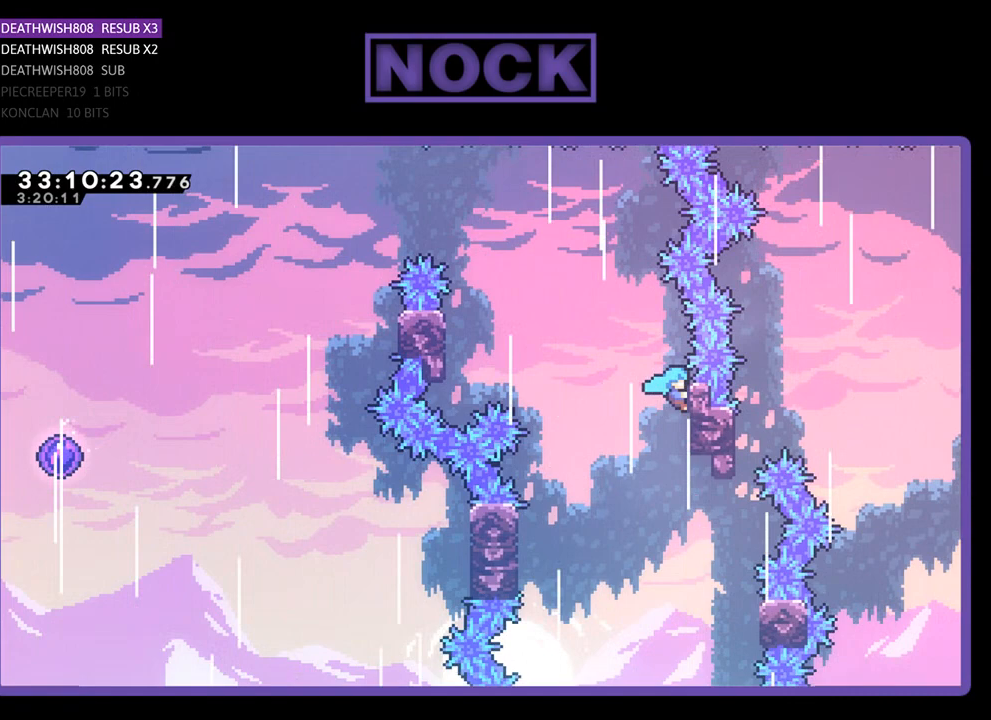
{"buttons": ["R2", "DPAD_UP", "DPAD_LEFT"], "left_stick": "center", "events": [[33, "DPAD_LEFT", "down"], [33, "DPAD_RIGHT", "up"], [333, "CROSS", "up"], [433, "R2", "down"]]}
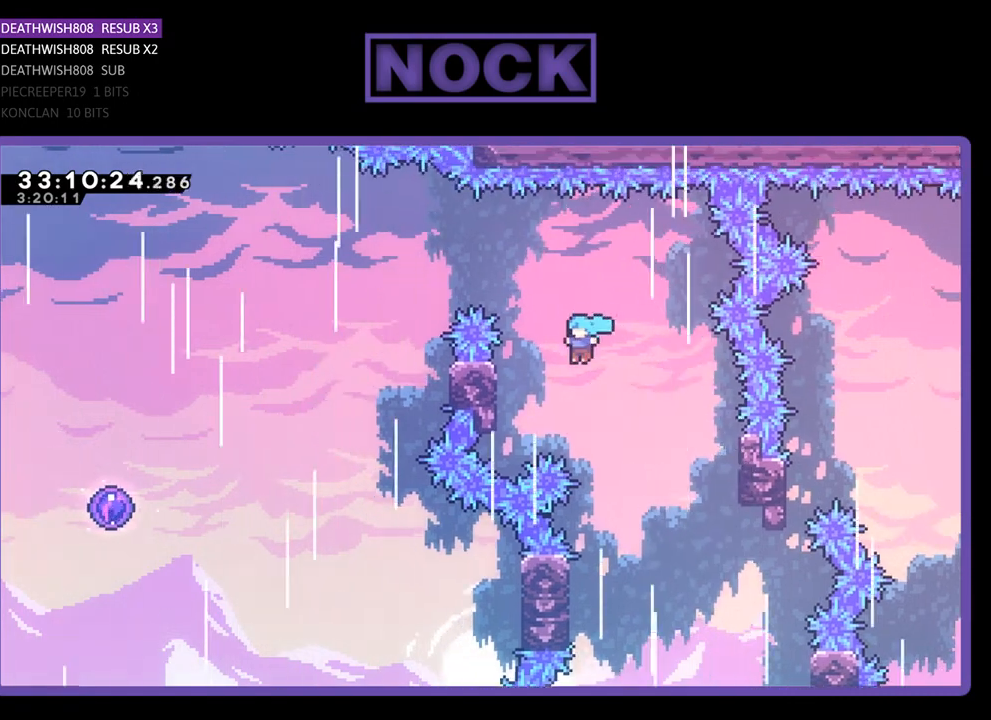
{"buttons": ["R2", "DPAD_UP", "DPAD_LEFT"], "left_stick": "center", "events": []}
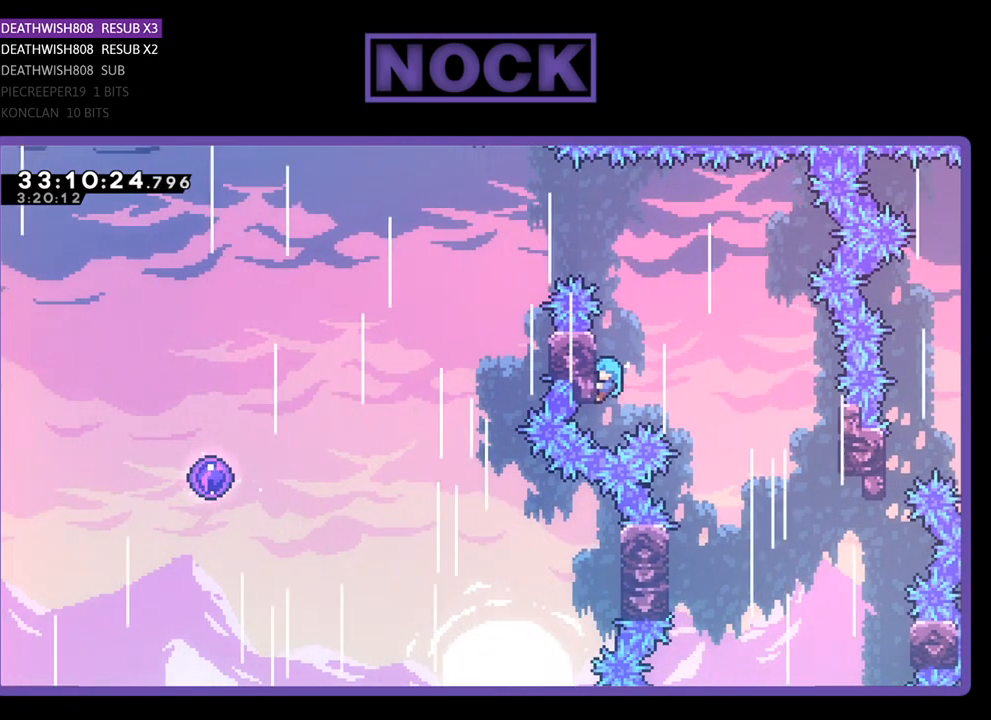
{"buttons": ["R2", "DPAD_LEFT"], "left_stick": "center", "events": [[233, "DPAD_LEFT", "up"], [400, "DPAD_UP", "up"], [500, "DPAD_LEFT", "down"]]}
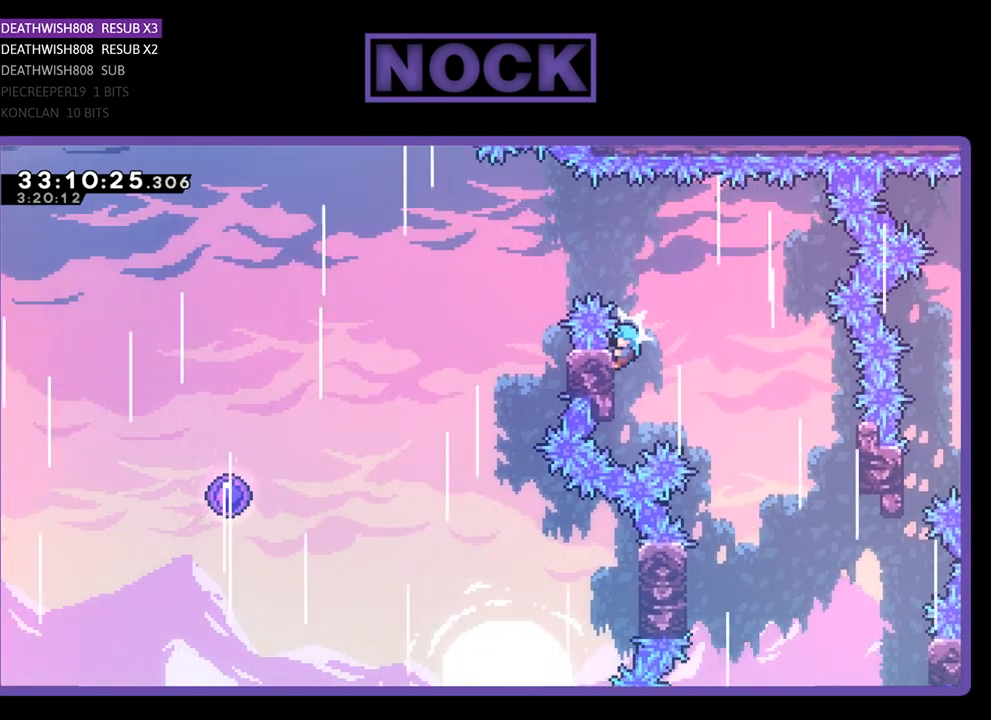
{"buttons": ["CROSS", "R2", "DPAD_LEFT"], "left_stick": "center", "events": [[33, "CROSS", "down"], [33, "DPAD_UP", "down"], [500, "DPAD_UP", "up"]]}
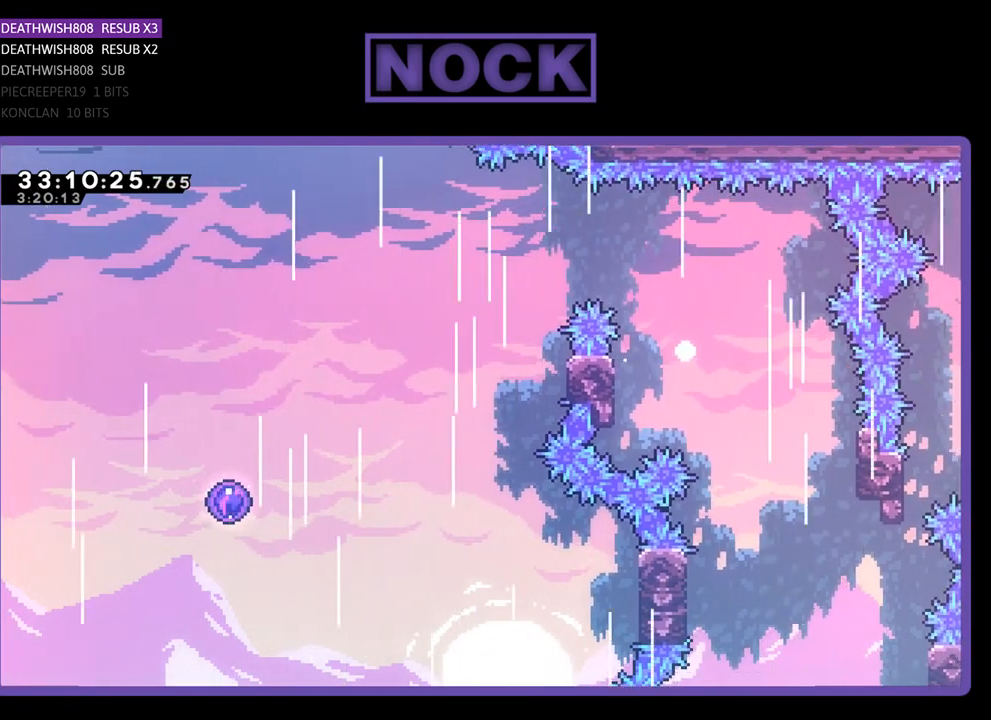
{"buttons": [], "left_stick": "center", "events": [[33, "DPAD_LEFT", "up"], [67, "R2", "up"], [100, "CROSS", "up"]]}
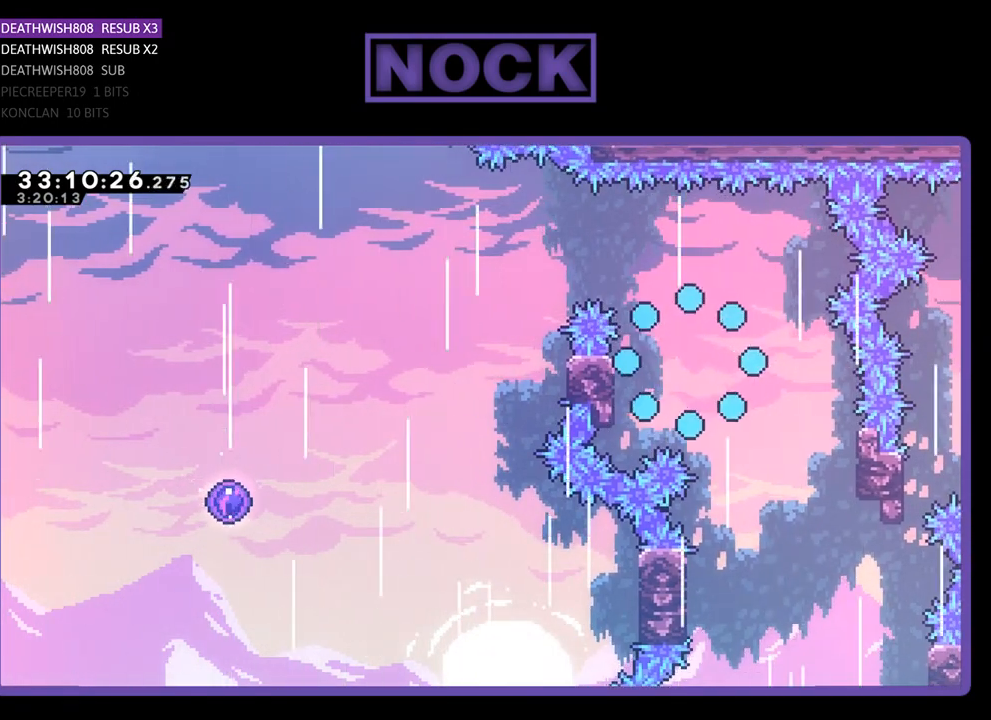
{"buttons": [], "left_stick": "center", "events": []}
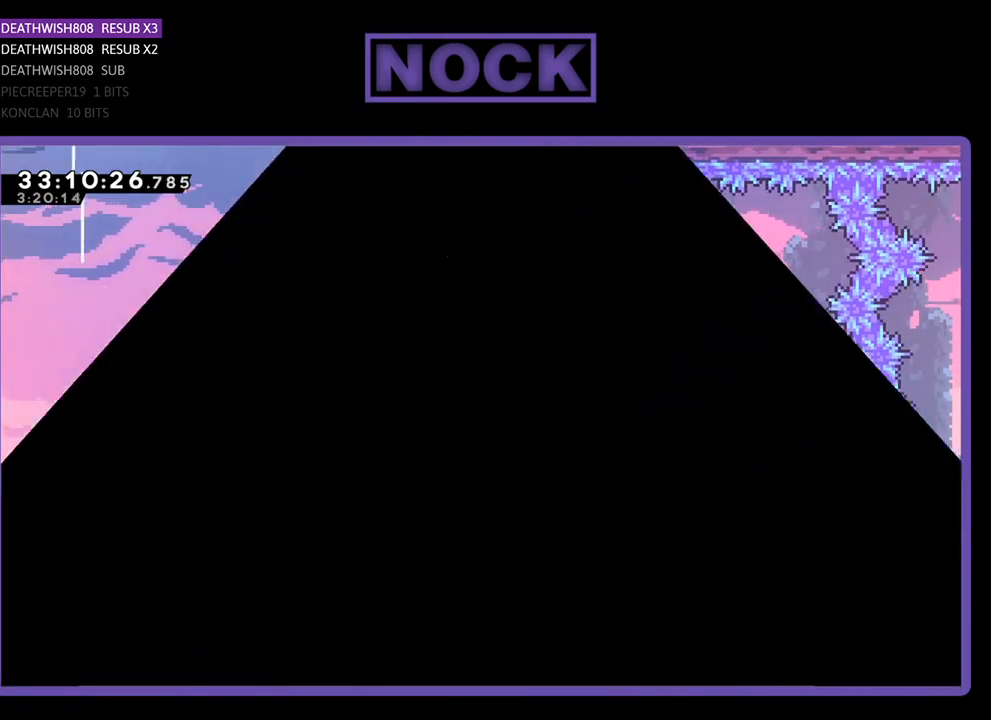
{"buttons": [], "left_stick": "center", "events": []}
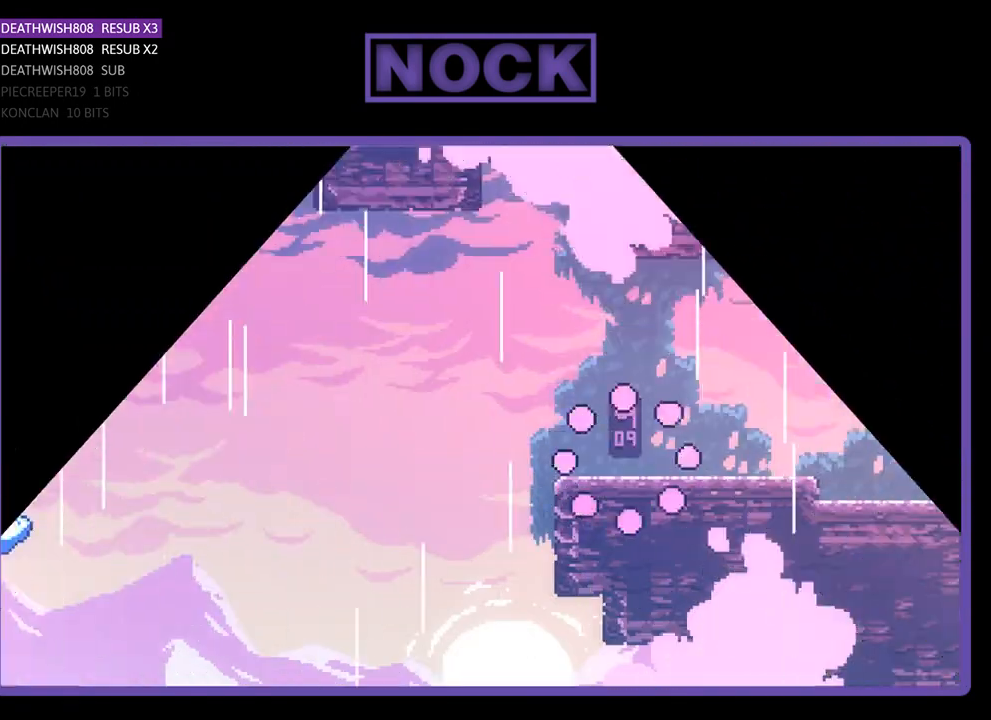
{"buttons": ["DPAD_LEFT"], "left_stick": "center", "events": [[500, "DPAD_LEFT", "down"]]}
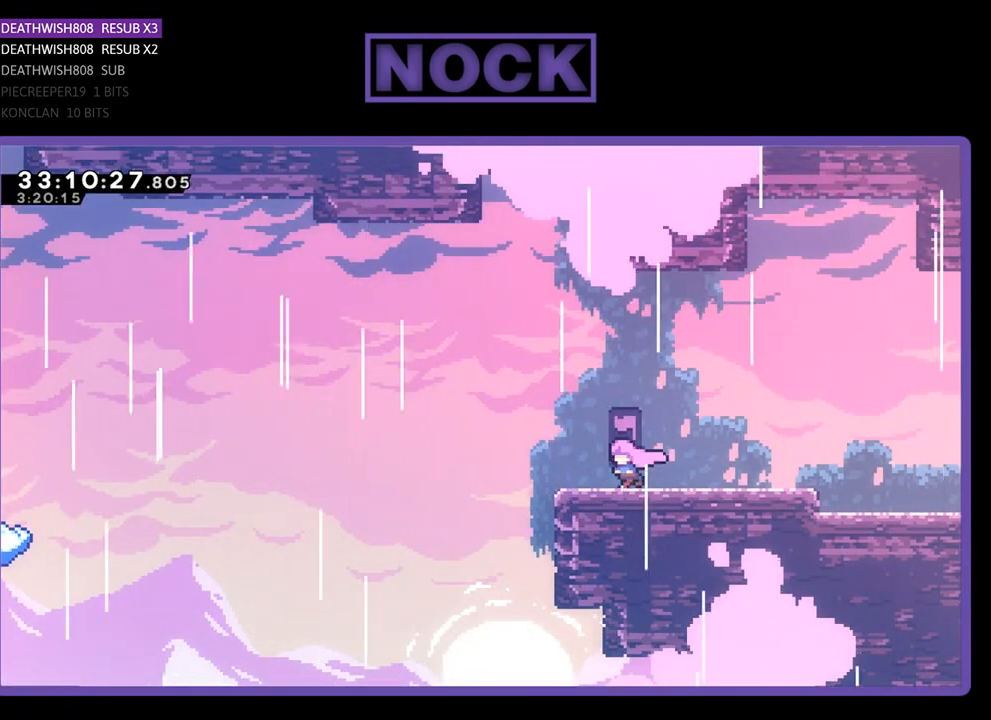
{"buttons": ["CROSS", "R2", "DPAD_LEFT"], "left_stick": "center", "events": [[100, "R2", "down"], [367, "CROSS", "down"]]}
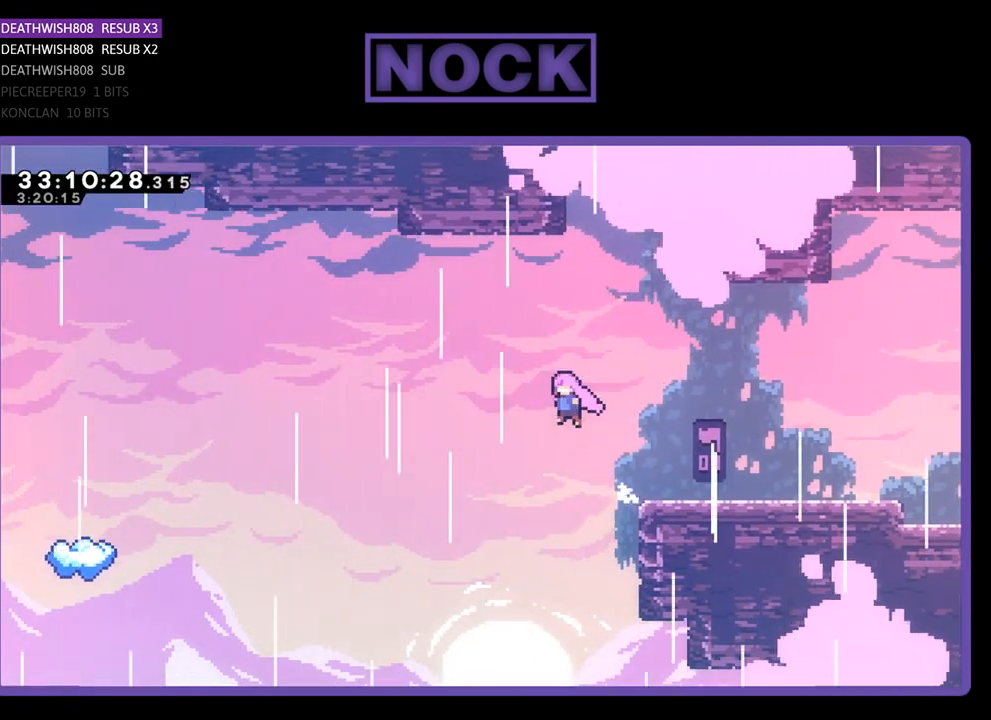
{"buttons": ["R2", "DPAD_UP", "DPAD_LEFT"], "left_stick": "center", "events": [[133, "CROSS", "up"], [467, "DPAD_UP", "down"]]}
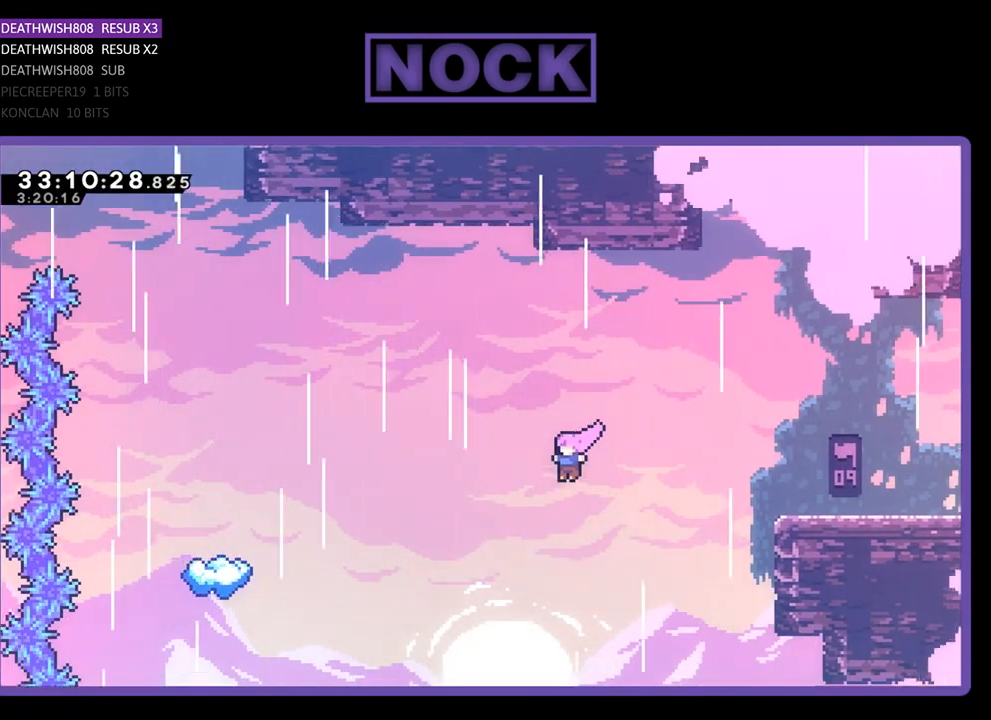
{"buttons": ["R2", "DPAD_UP", "DPAD_LEFT"], "left_stick": "center", "events": [[333, "CIRCLE", "down"], [467, "CIRCLE", "up"]]}
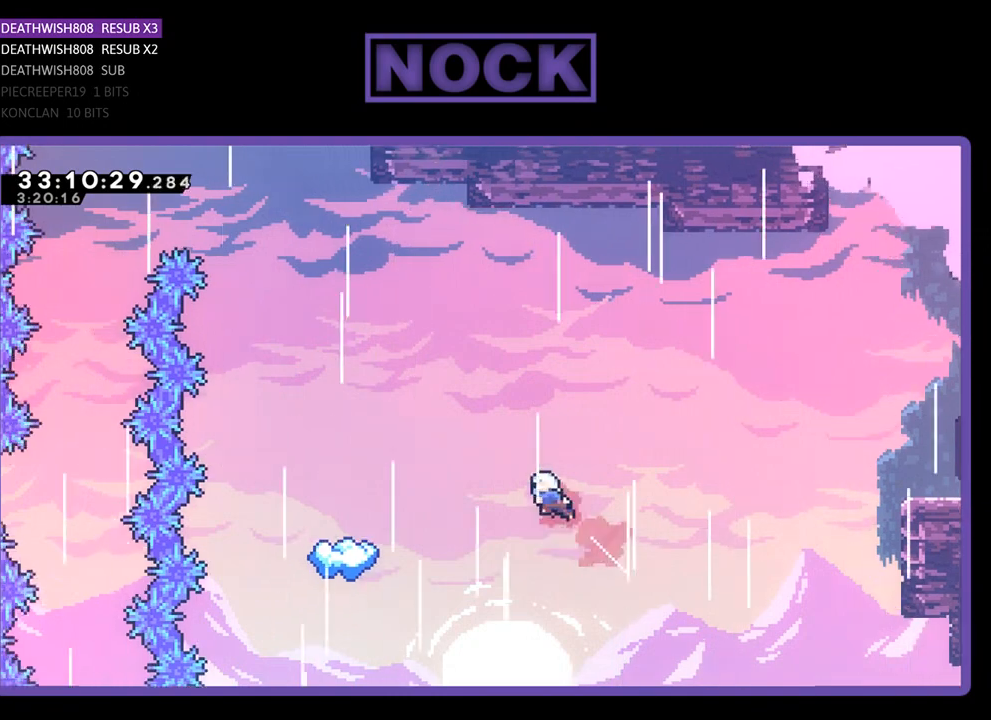
{"buttons": ["R2", "DPAD_LEFT"], "left_stick": "center", "events": [[67, "CIRCLE", "down"], [200, "CIRCLE", "up"], [233, "DPAD_UP", "up"]]}